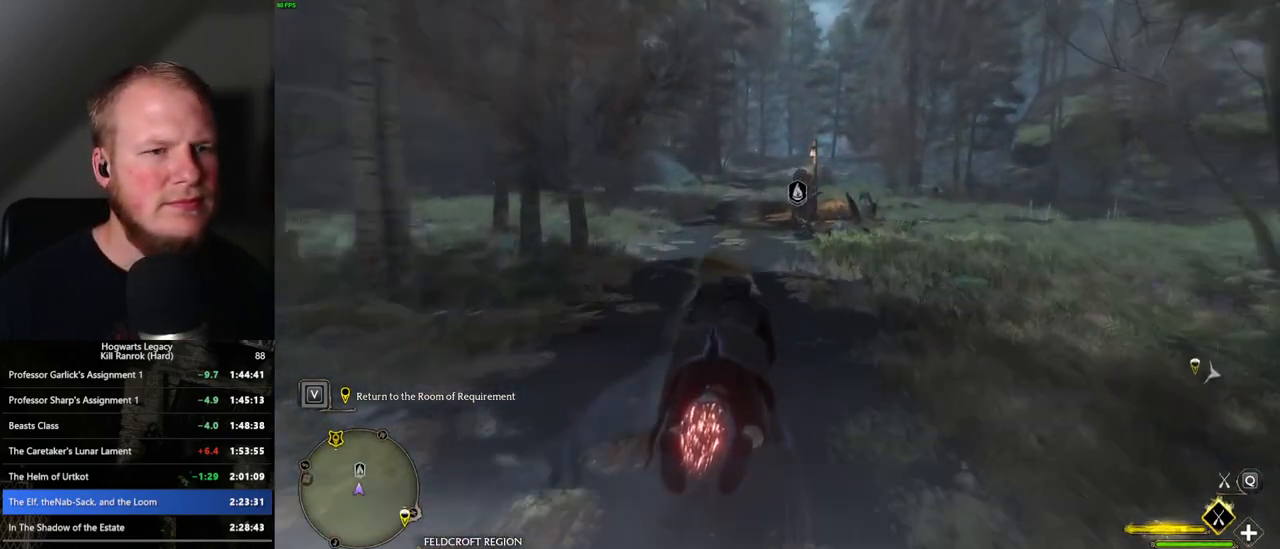
Gameplay with keyboard and mouse; each line is a JSON object with the keys and mouse buttons held at the frame after it. "events" lists presses ("down") and releases ("up") of ".", "/", "0", "1", "2", "3", "4", "5", "6", "7", "8", "9", "a", "alt_l", "alt_r", "b", "backslash", "backspace", "c", "caps_lock", "comma", "ctrl_l", "ctrl_r", "d", "e", "equals", "escape", "f", "f1", "f10", "f11", "f12", "f2", "f3", "f4", "f5", "f6", "f7", "f8", "f9", "g", "h", "i", "j", "k", "l", "lbracket", "m", "minus", "n", "o", "p", "q", "quote", "r", "rbracket", "return", "s", "semicolon", "shift_l", "shift_r", "space", "super", "t", "tab", "tilde", "u", "v", "w", "x", "y", "z", "mouse_left", "mouse_wheel", "mouse_right", "mouse_mb4" and "mouse_mb5" between this image and that frame as [ms after this image, input, new state], when the widget could be followed in between. "mouse_left", "mouse_wheel", "mouse_right", "mouse_mb4", "mouse_mb5" = the "left", "wheel", "right", "mb4", "mb5" buttons of the "mouse" list. No other keys are recorded. "wheel" means that the mouse wheel is clicked or scrolled. Mouse movement is not recorded.
{"keys": ["w"], "mouse": ["left"], "events": [[17, "a", "down"], [67, "a", "up"]]}
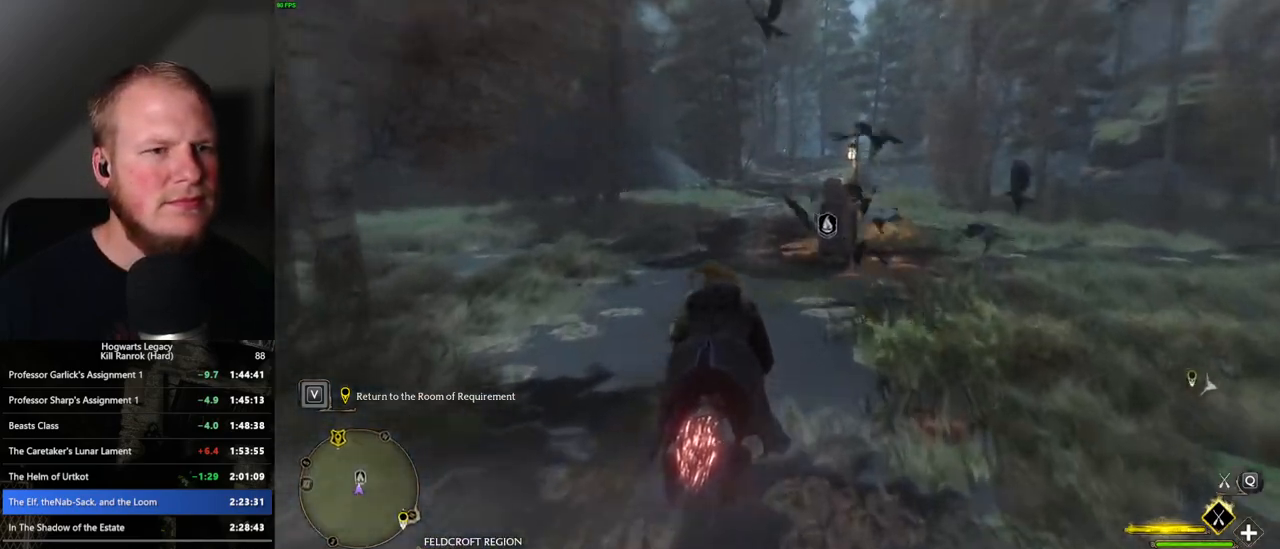
{"keys": ["w"], "mouse": ["left"], "events": [[117, "a", "down"], [183, "a", "up"]]}
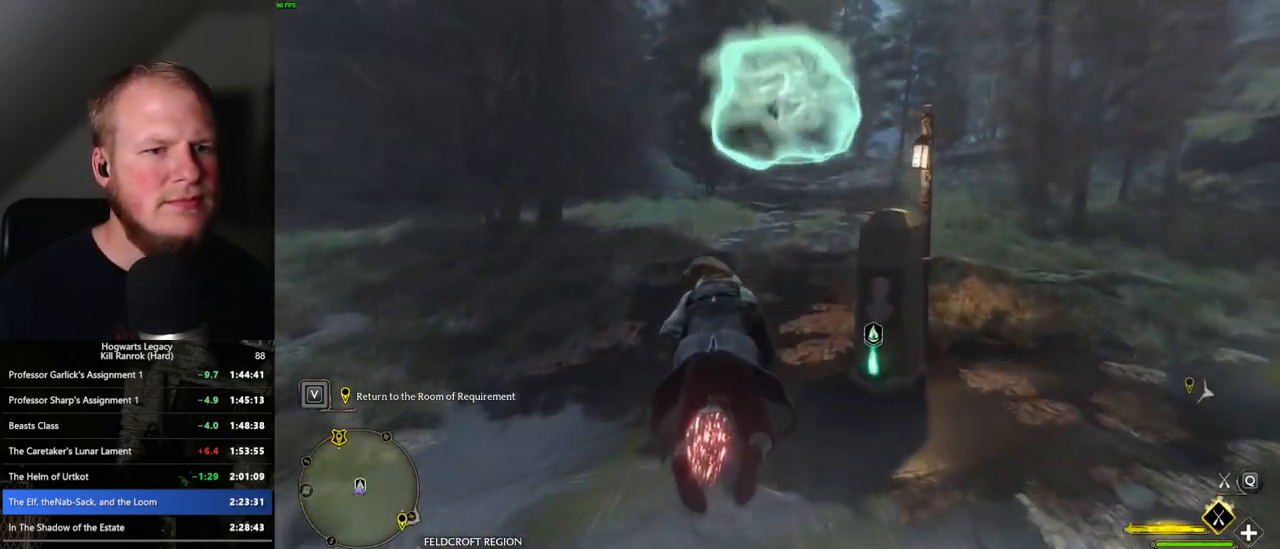
{"keys": ["w"], "mouse": ["left"], "events": []}
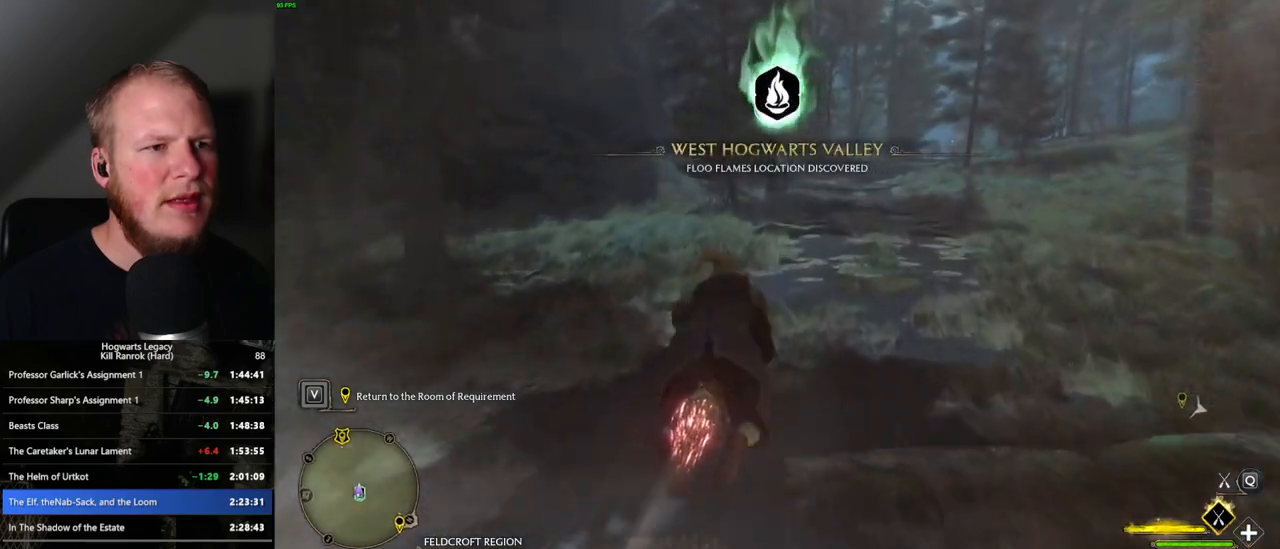
{"keys": ["w"], "mouse": ["left"], "events": [[317, "d", "down"], [433, "d", "up"]]}
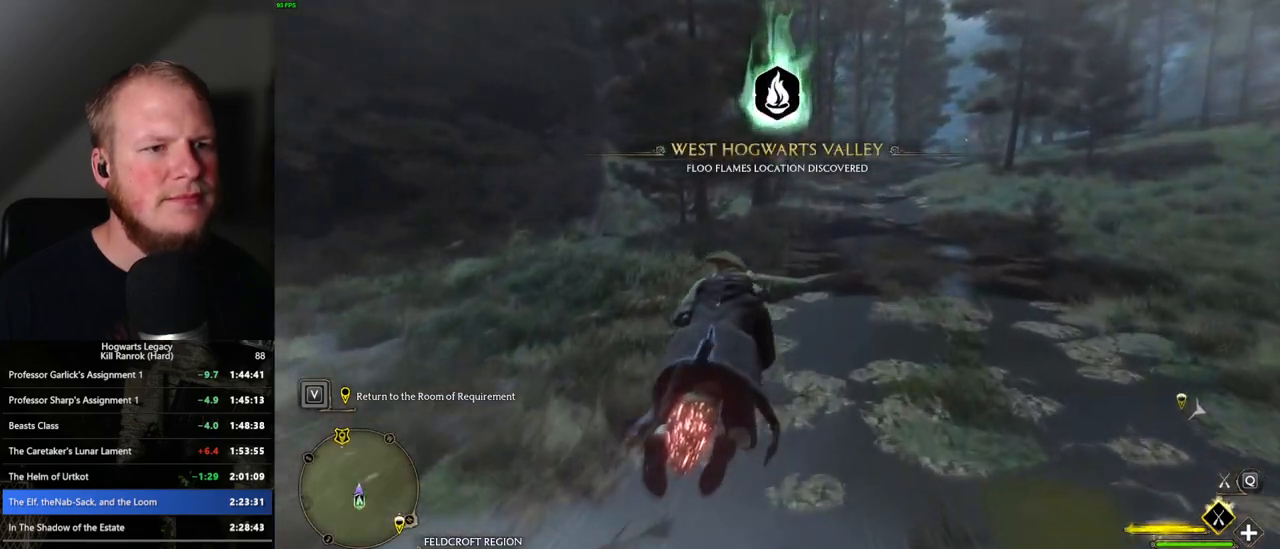
{"keys": ["w"], "mouse": ["left"], "events": []}
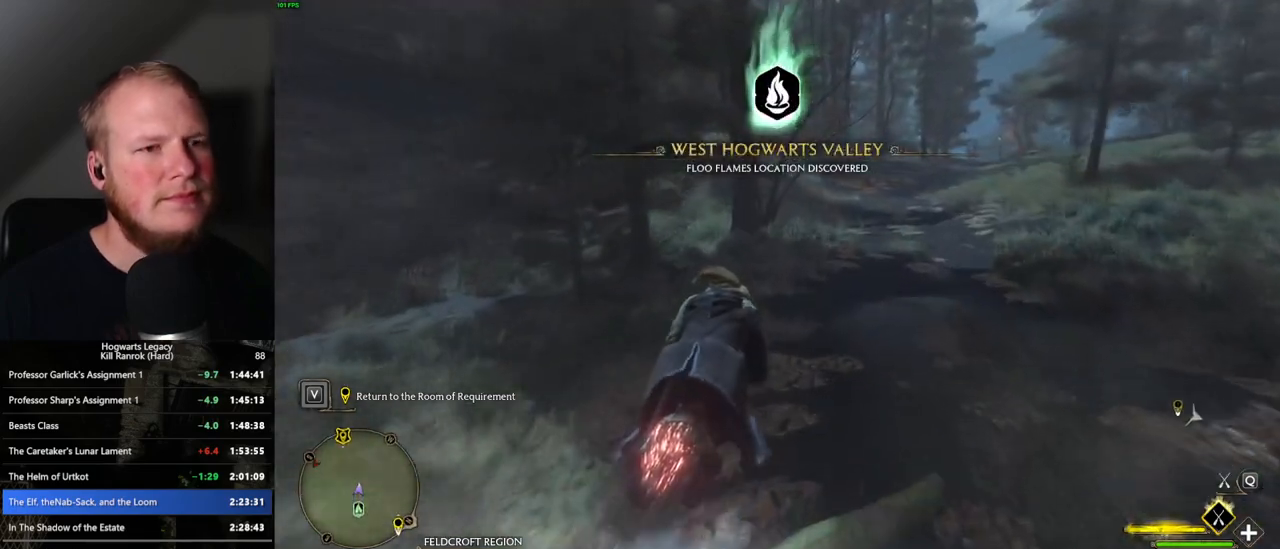
{"keys": ["w"], "mouse": ["left"], "events": []}
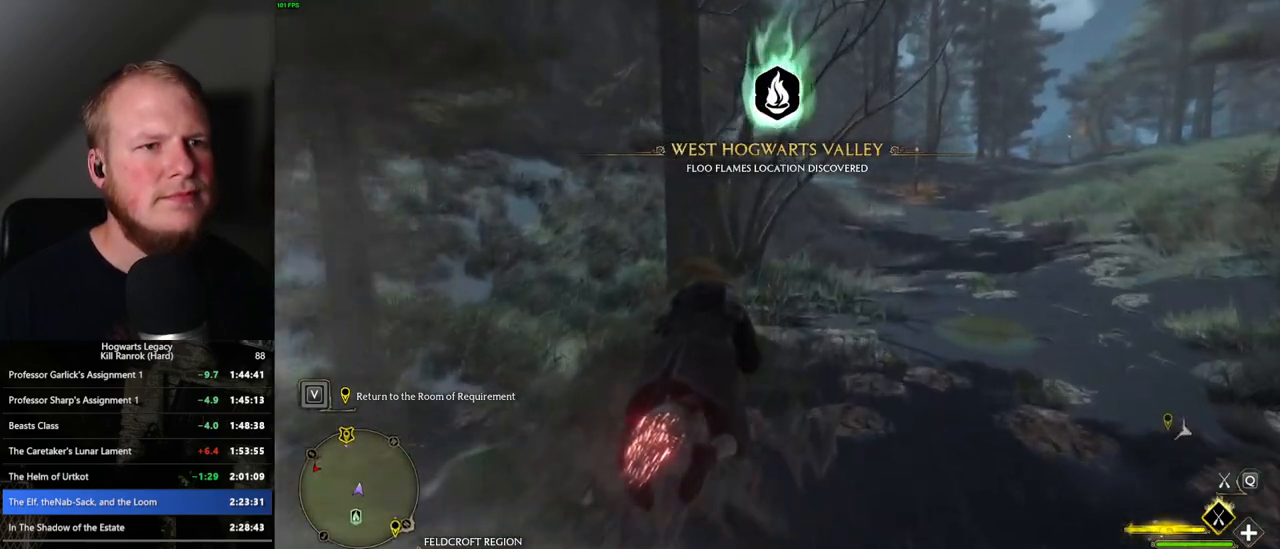
{"keys": ["w"], "mouse": ["left"], "events": []}
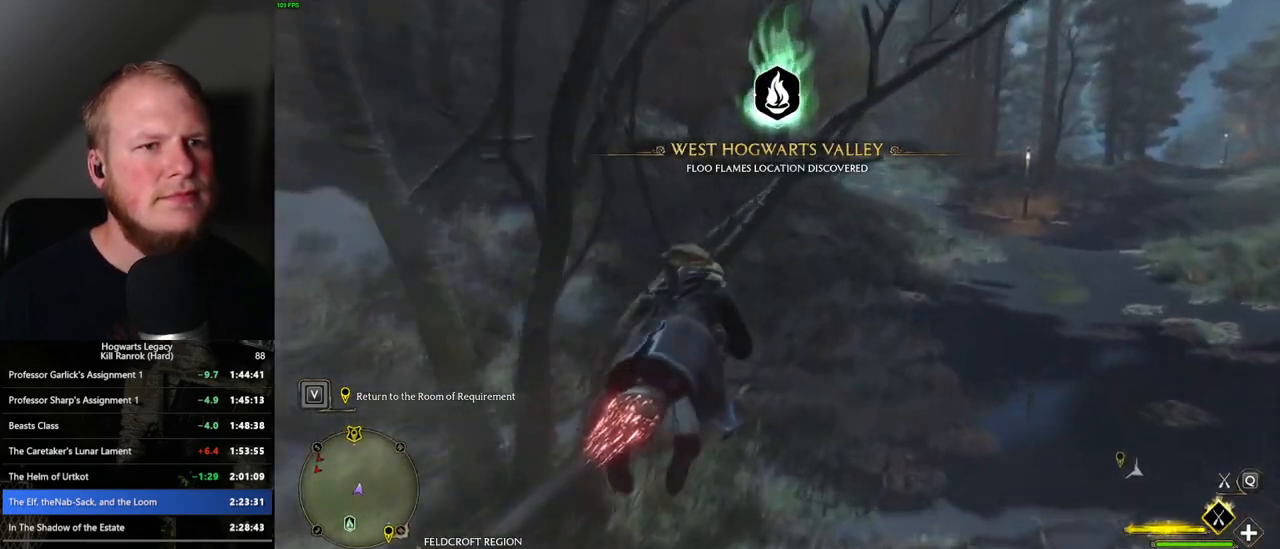
{"keys": ["w"], "mouse": ["left"], "events": []}
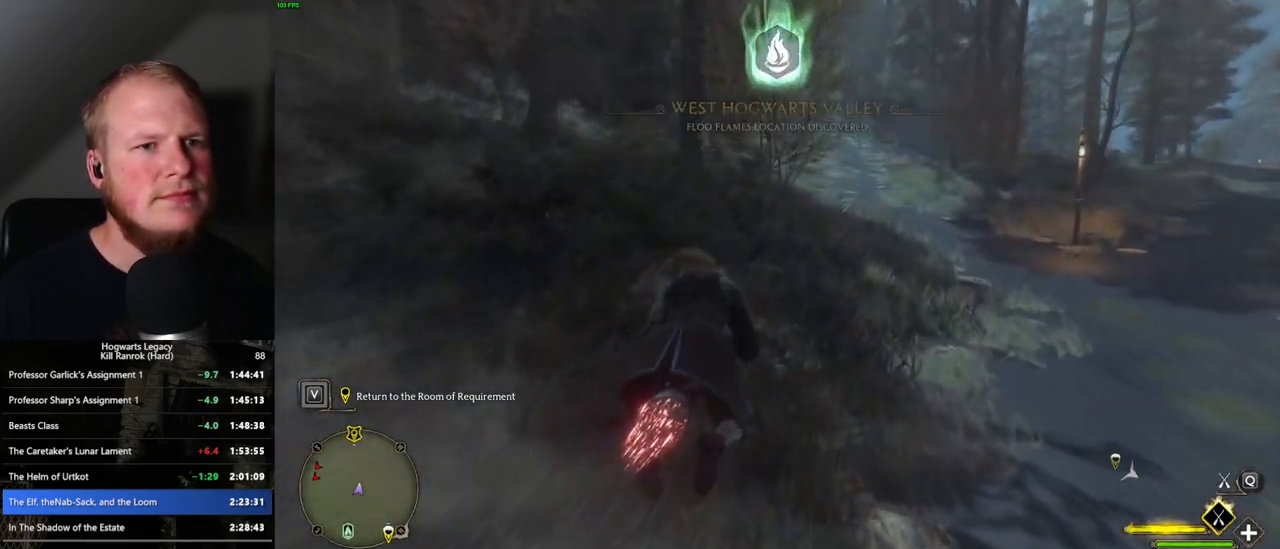
{"keys": ["w"], "mouse": ["left"], "events": []}
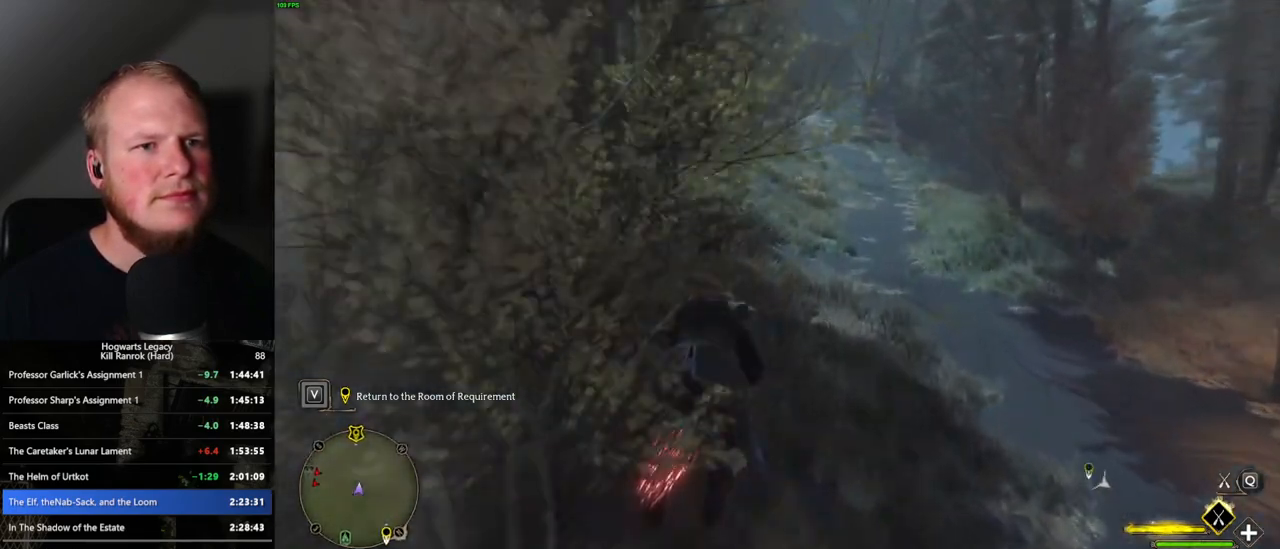
{"keys": ["w"], "mouse": ["left"], "events": []}
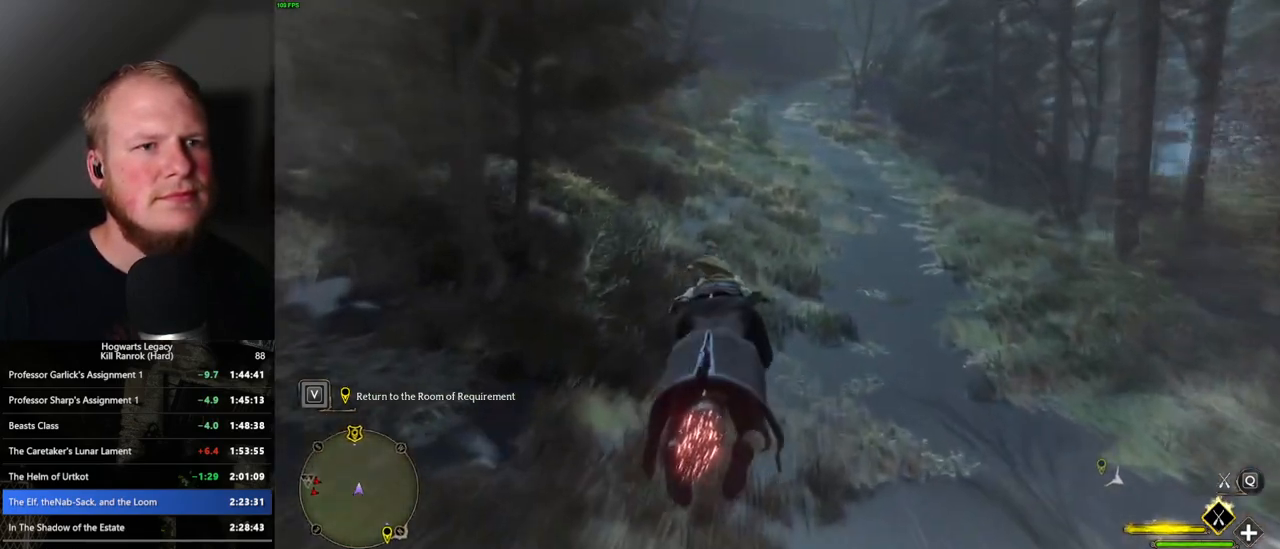
{"keys": ["w"], "mouse": ["left"], "events": [[150, "space", "down"], [267, "space", "up"]]}
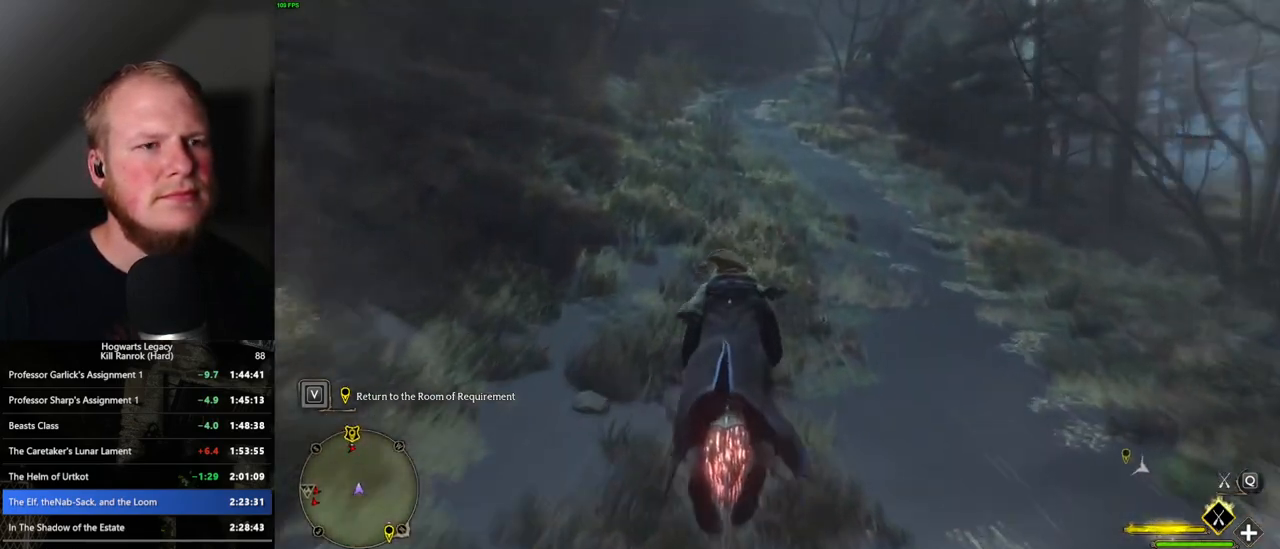
{"keys": ["space", "w"], "mouse": ["left"], "events": [[33, "space", "down"]]}
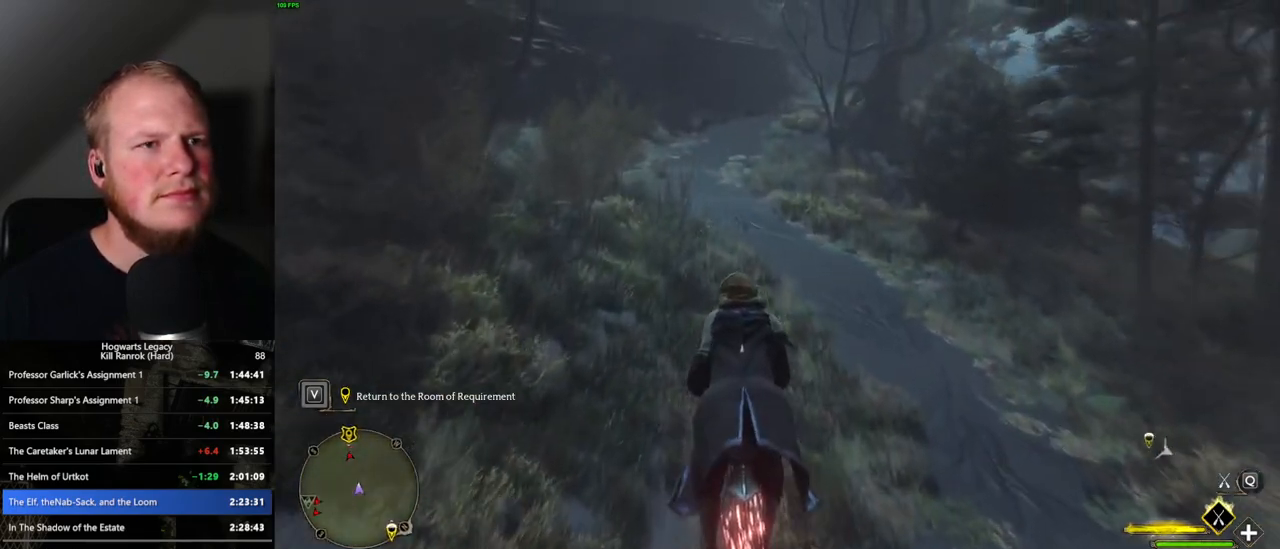
{"keys": ["space", "w"], "mouse": ["left"], "events": [[67, "space", "up"], [450, "space", "down"]]}
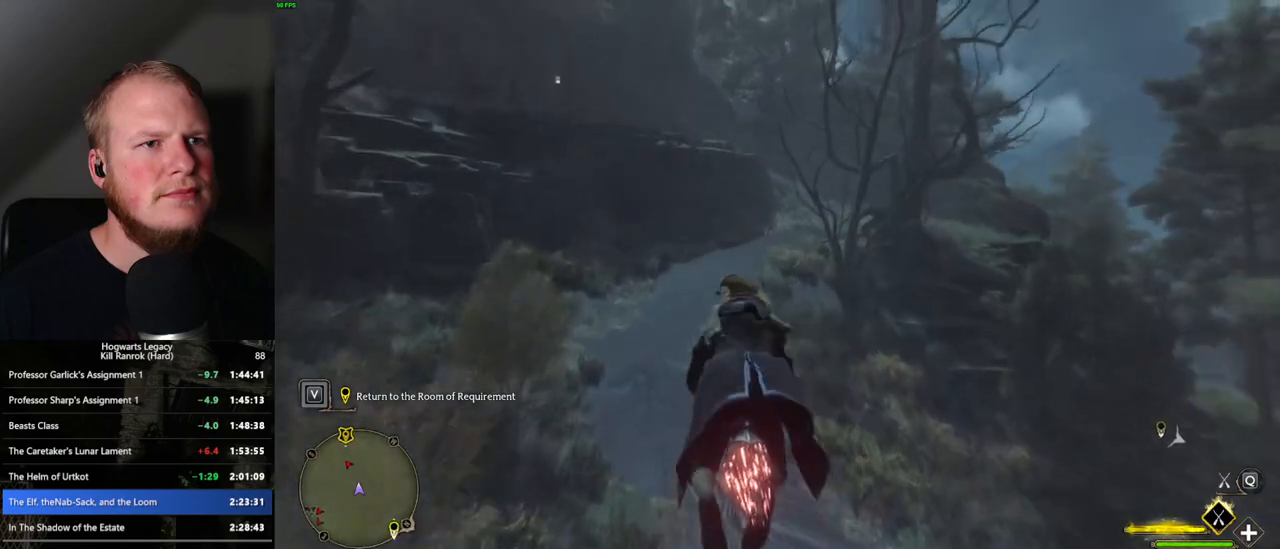
{"keys": ["w"], "mouse": ["left"], "events": [[50, "space", "up"], [150, "space", "down"], [300, "space", "up"], [367, "space", "down"], [483, "space", "up"]]}
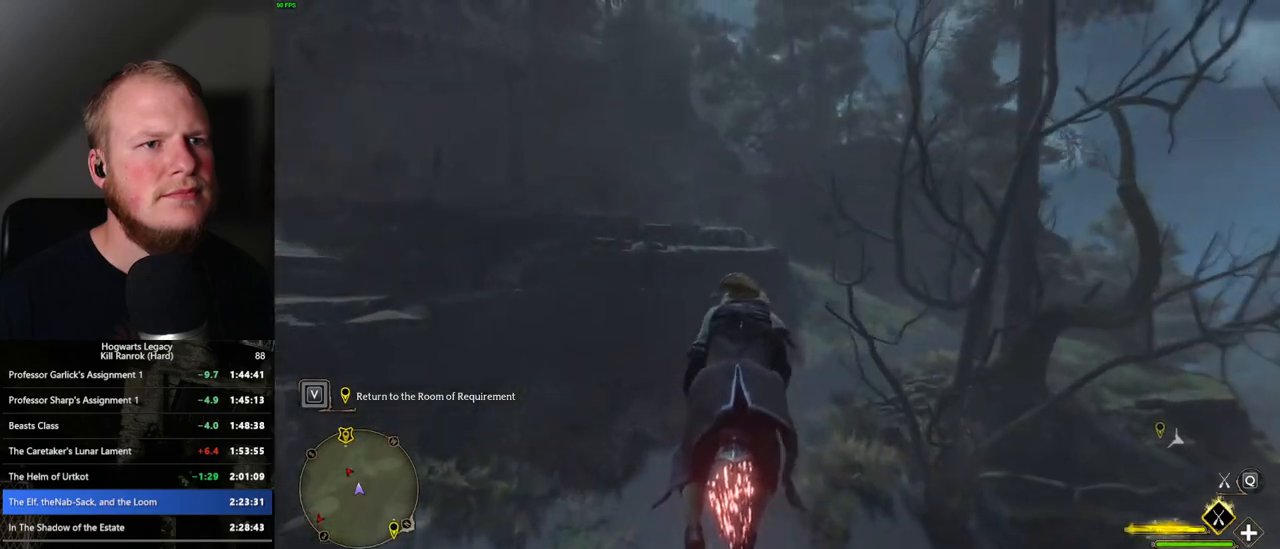
{"keys": ["a", "w"], "mouse": ["left"], "events": [[400, "a", "down"]]}
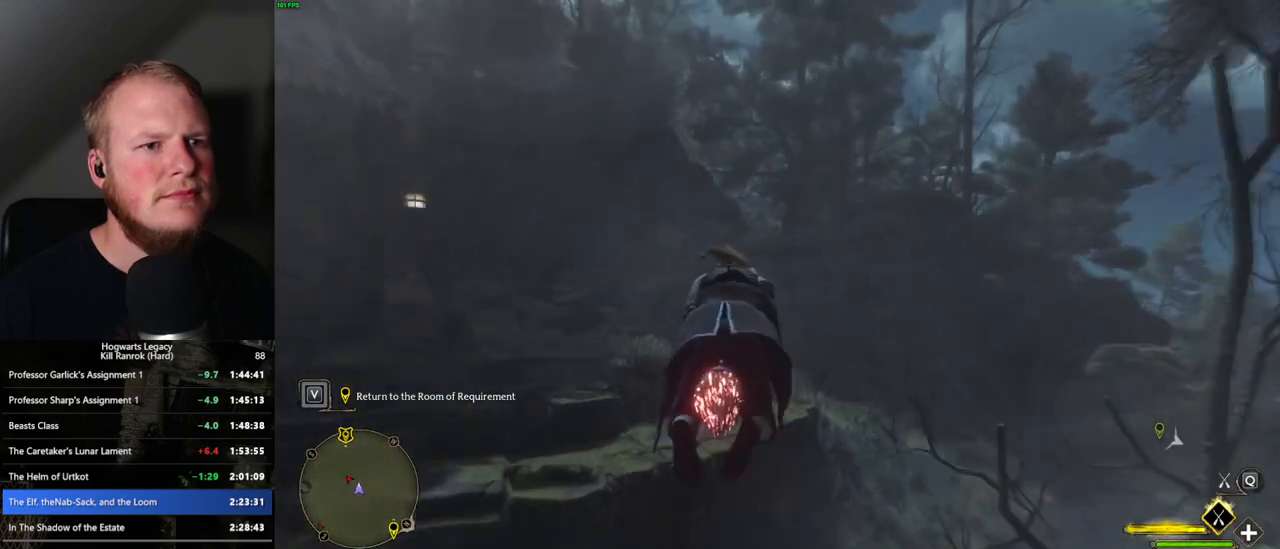
{"keys": ["space", "w"], "mouse": ["left"], "events": [[33, "a", "up"], [233, "space", "down"]]}
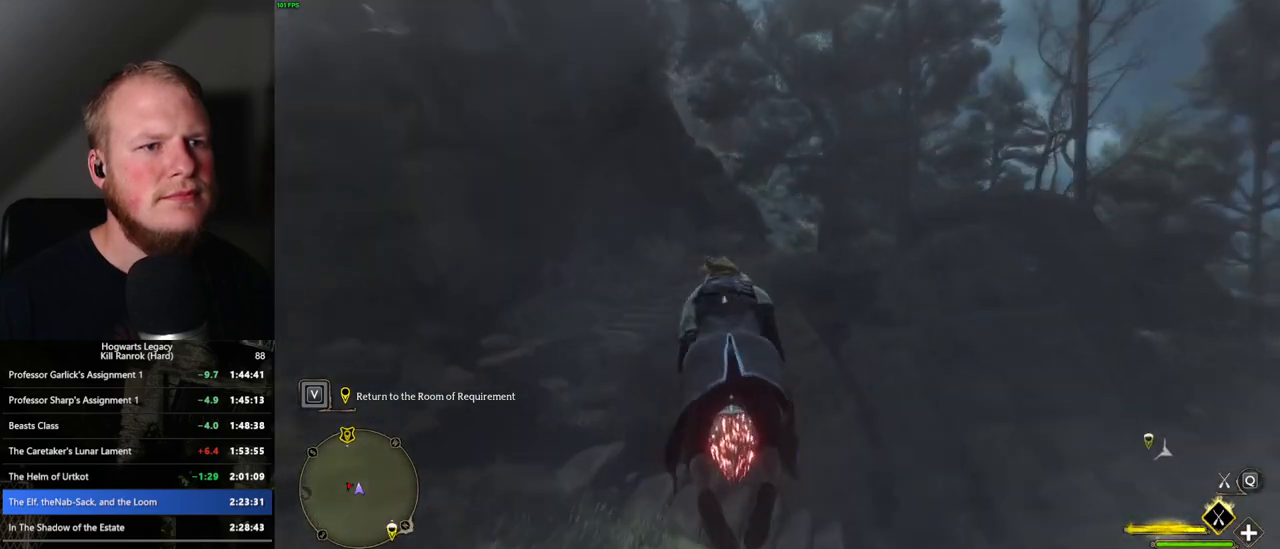
{"keys": ["w"], "mouse": ["left"], "events": [[117, "space", "up"], [350, "d", "down"], [450, "d", "up"]]}
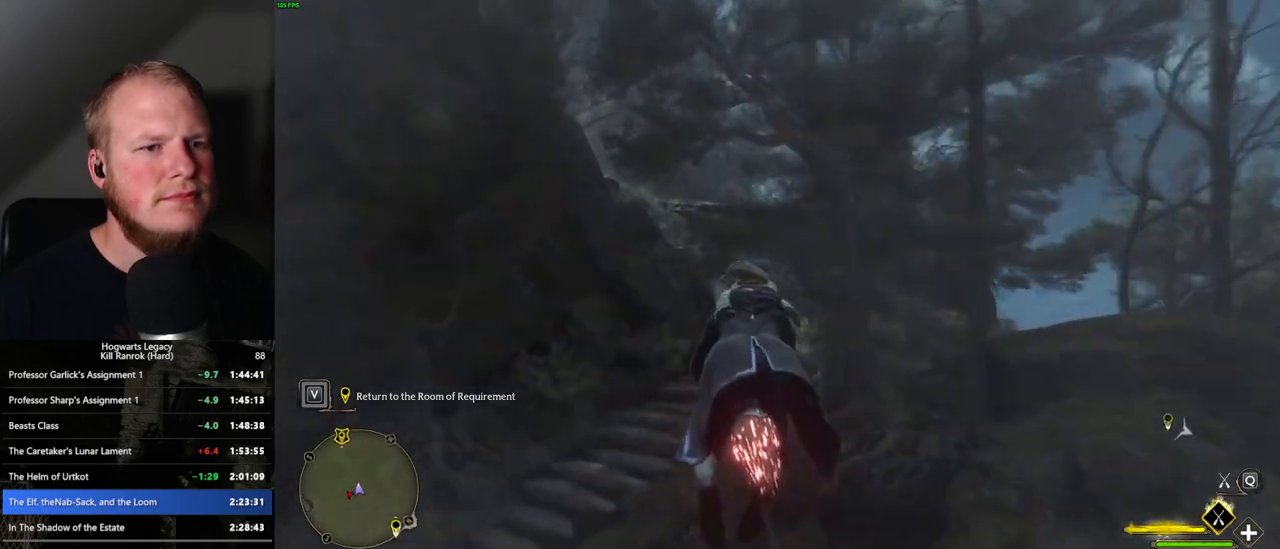
{"keys": ["space", "w"], "mouse": ["left"], "events": [[100, "r", "down"], [217, "r", "up"], [383, "space", "down"]]}
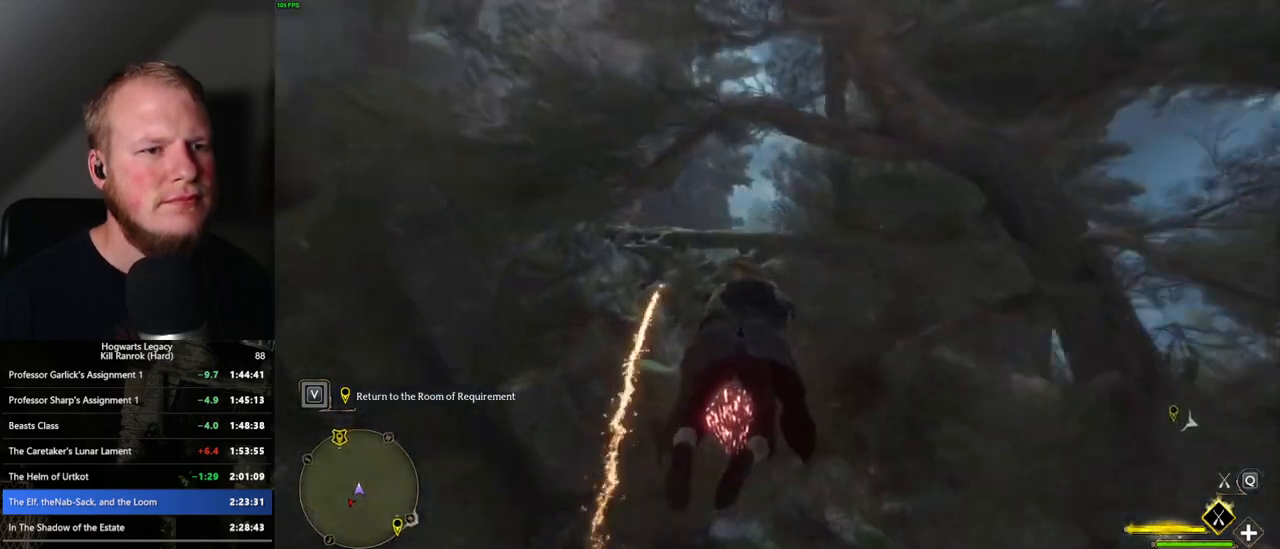
{"keys": ["w"], "mouse": ["left"], "events": [[250, "space", "up"]]}
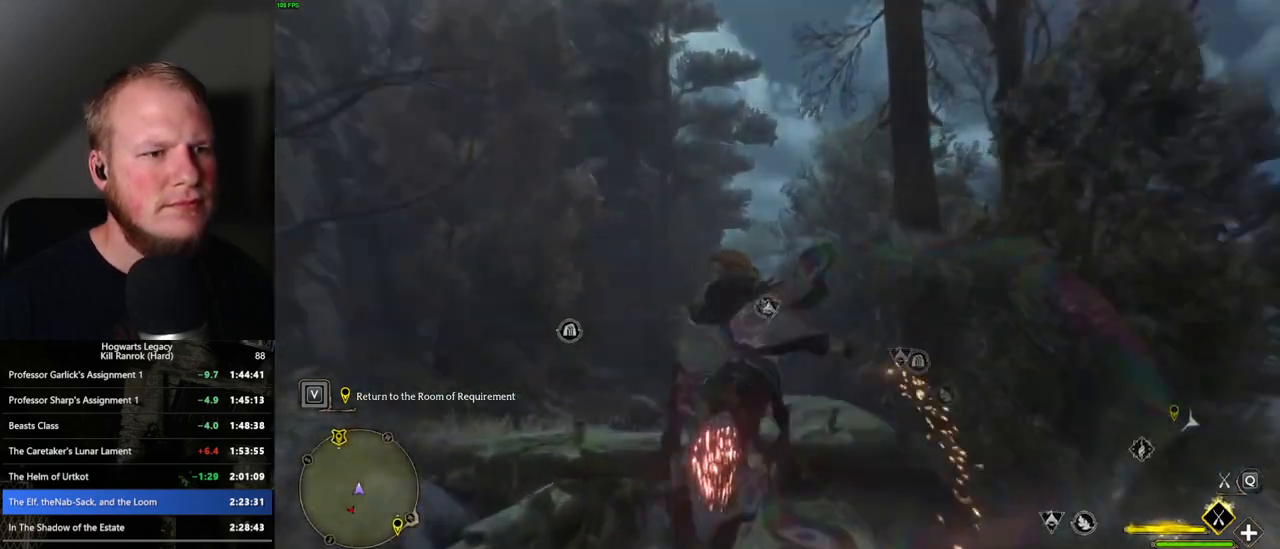
{"keys": ["w"], "mouse": ["left"], "events": [[333, "a", "down"], [383, "a", "up"]]}
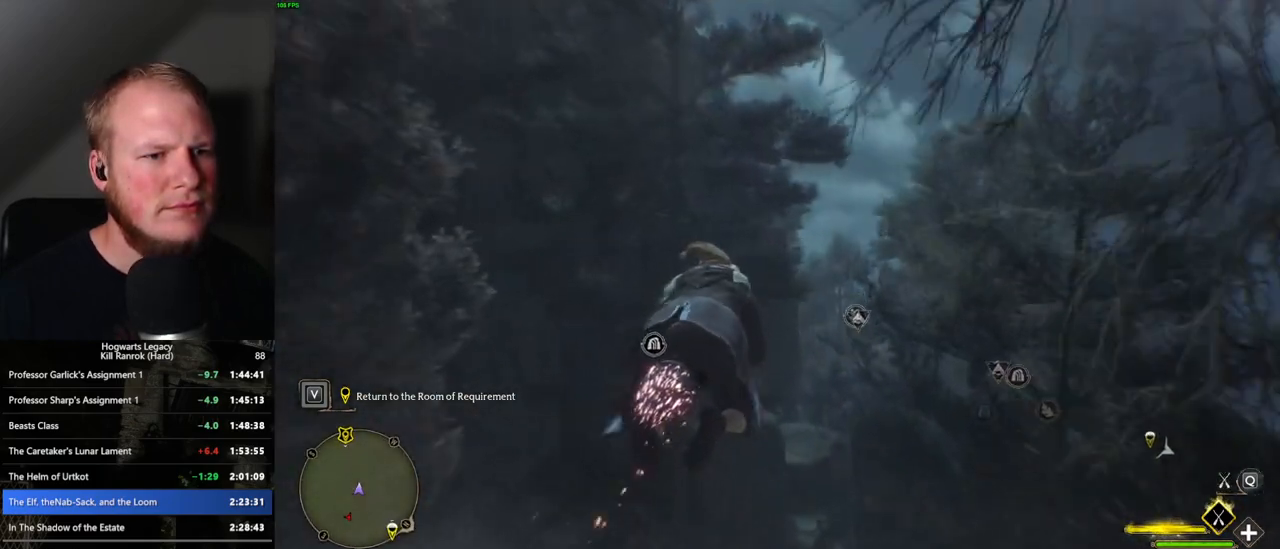
{"keys": ["w"], "mouse": ["left"], "events": []}
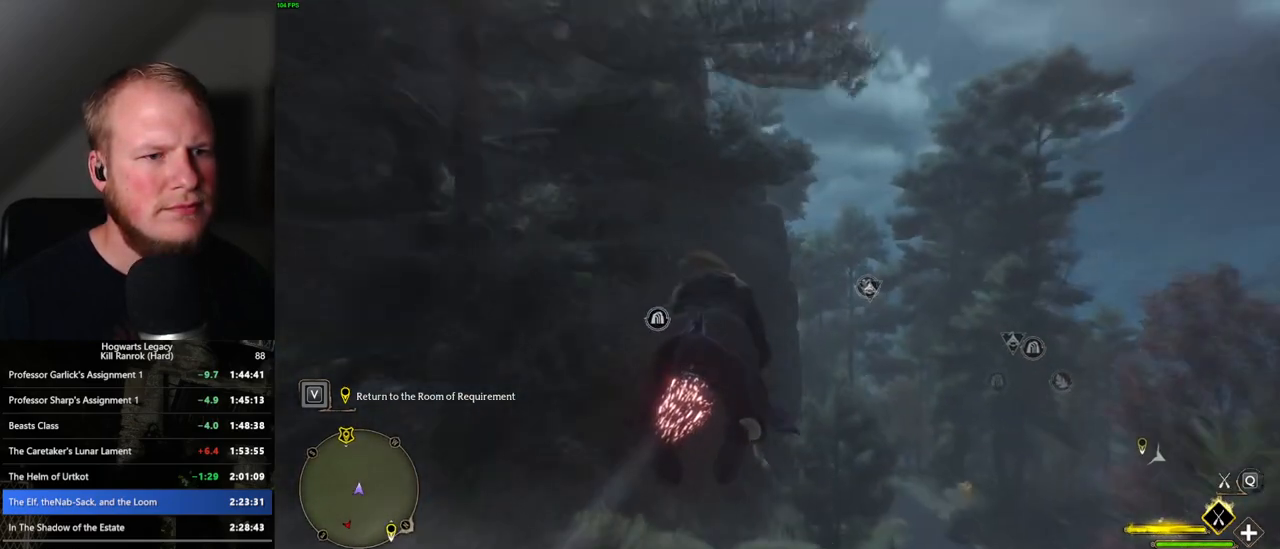
{"keys": ["space", "w"], "mouse": ["left"], "events": [[150, "space", "down"]]}
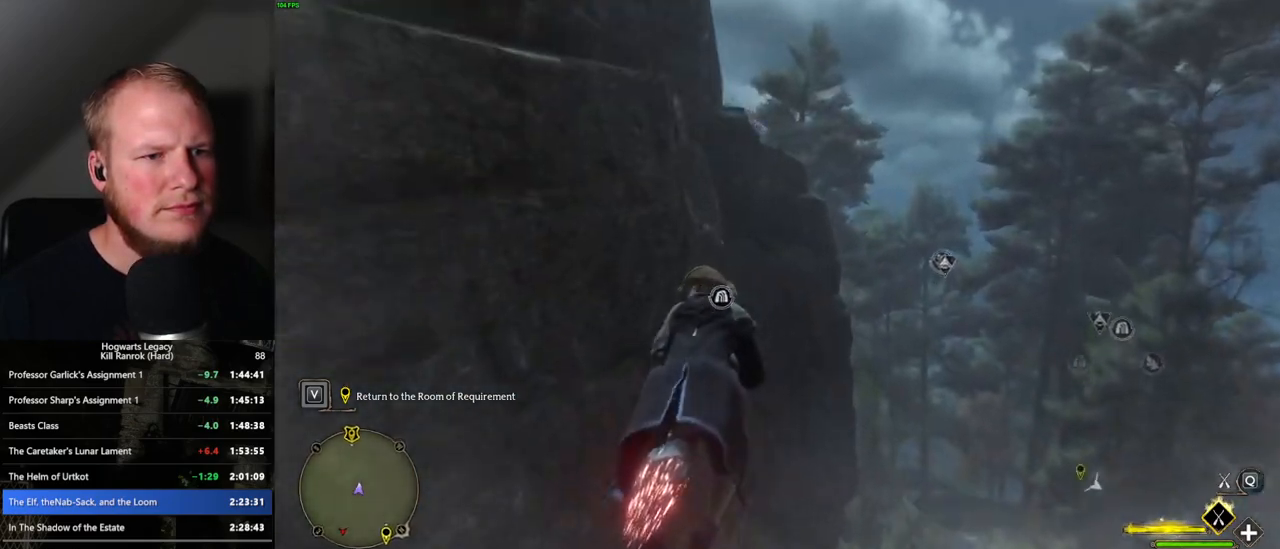
{"keys": ["w"], "mouse": ["left"], "events": [[33, "space", "up"], [200, "space", "down"], [300, "space", "up"], [400, "a", "down"], [483, "a", "up"]]}
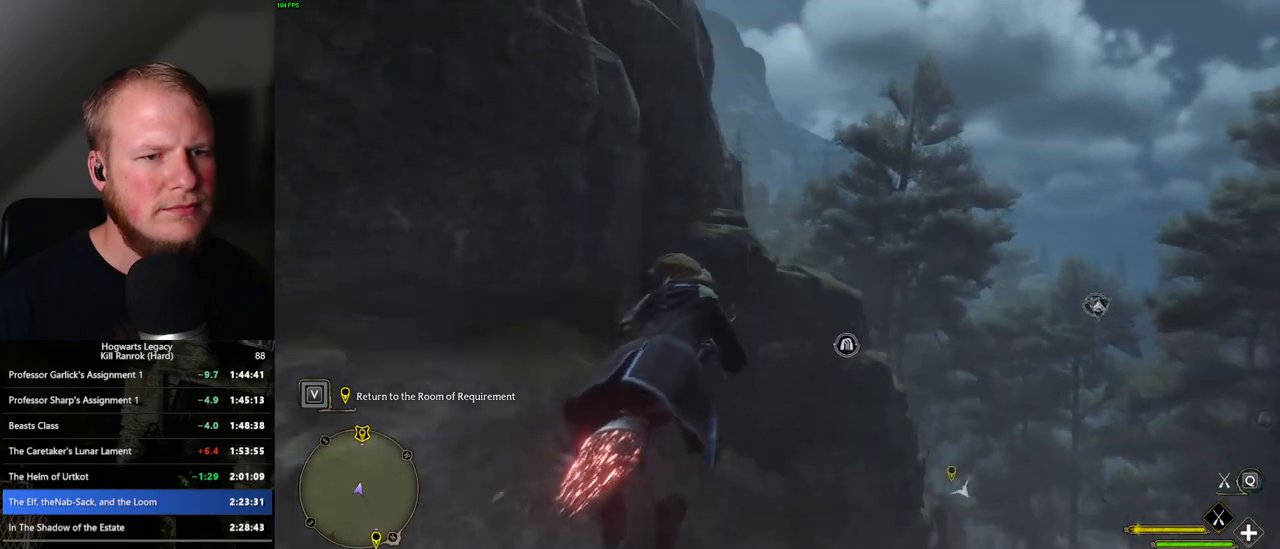
{"keys": ["w"], "mouse": ["left"], "events": [[317, "ctrl_l", "down"], [500, "ctrl_l", "up"]]}
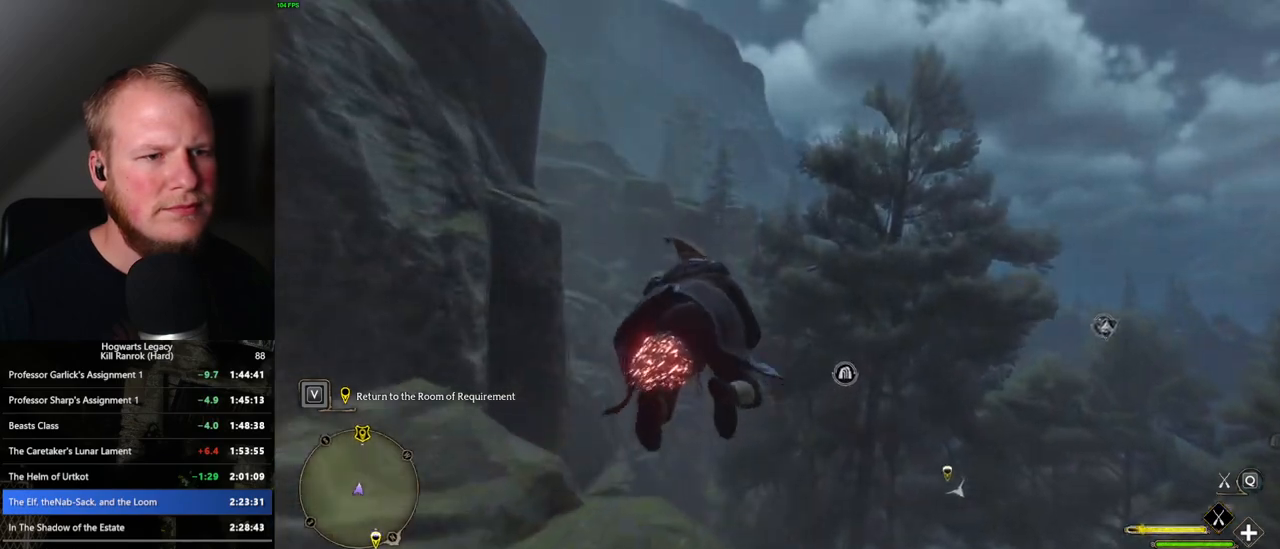
{"keys": ["w"], "mouse": ["left"], "events": []}
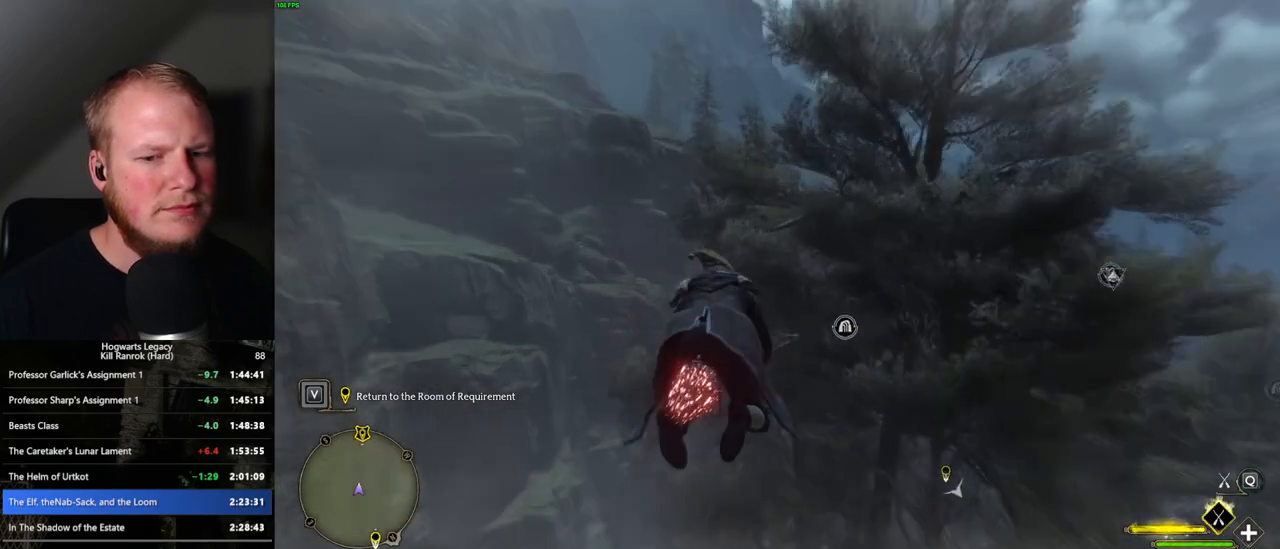
{"keys": ["d", "w"], "mouse": ["left"], "events": [[17, "a", "down"], [100, "a", "up"], [467, "d", "down"]]}
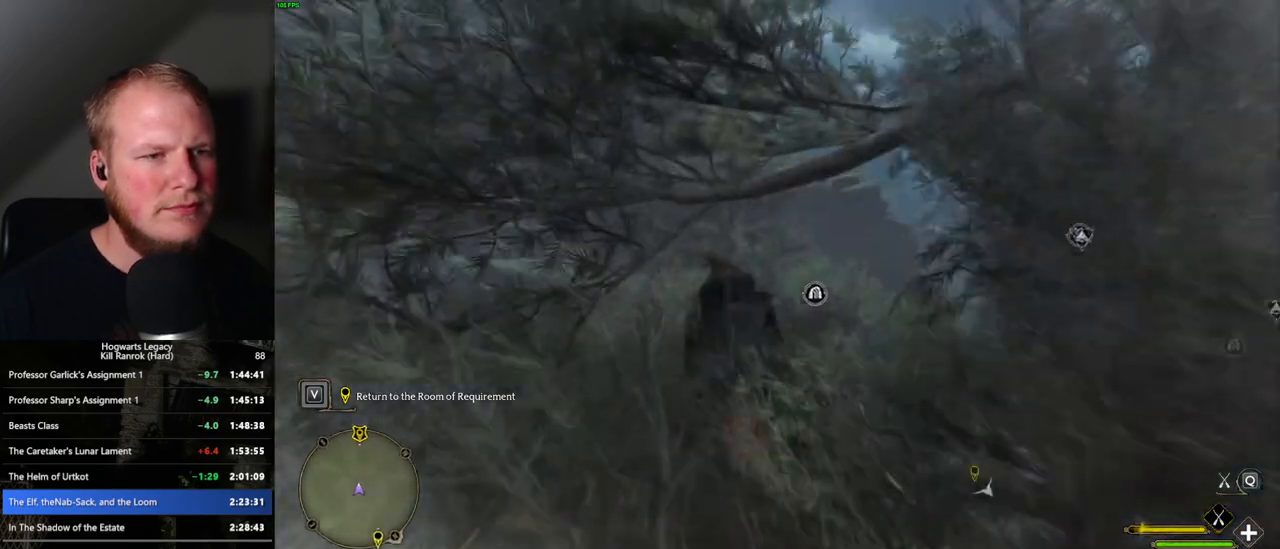
{"keys": ["a", "w"], "mouse": ["left"], "events": [[283, "d", "up"], [483, "a", "down"]]}
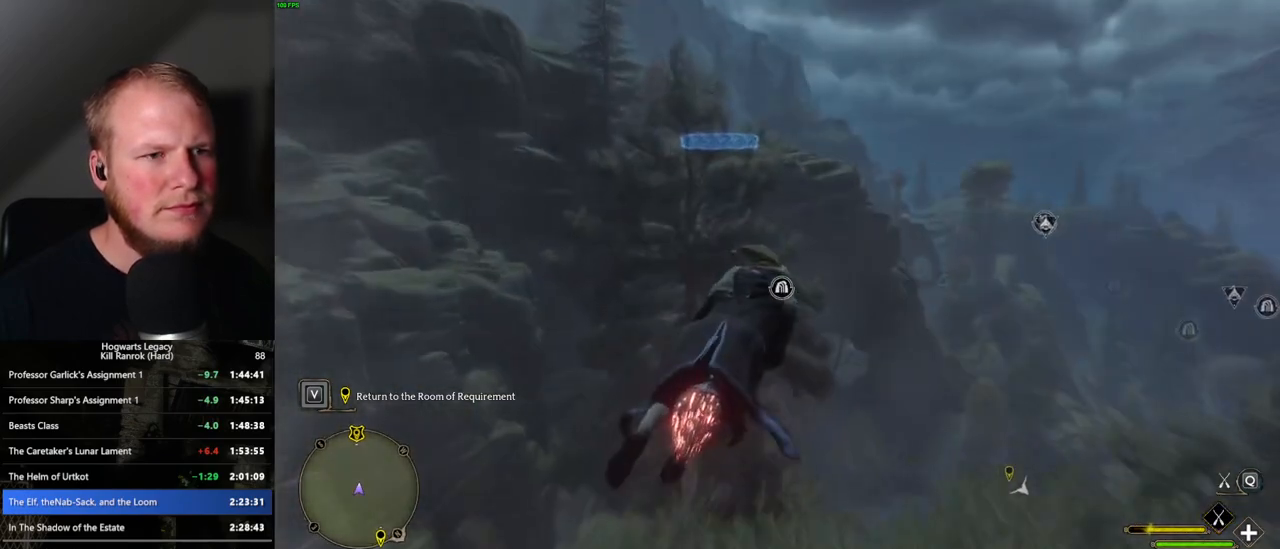
{"keys": ["w"], "mouse": ["left"], "events": [[217, "a", "up"]]}
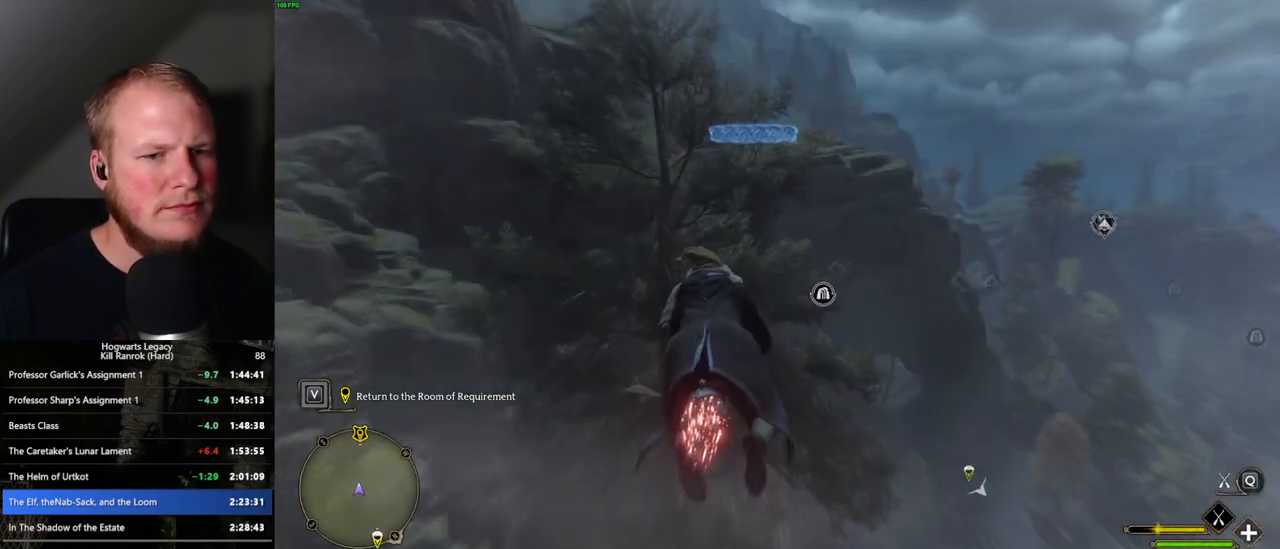
{"keys": ["space", "w"], "mouse": ["left"], "events": [[450, "space", "down"]]}
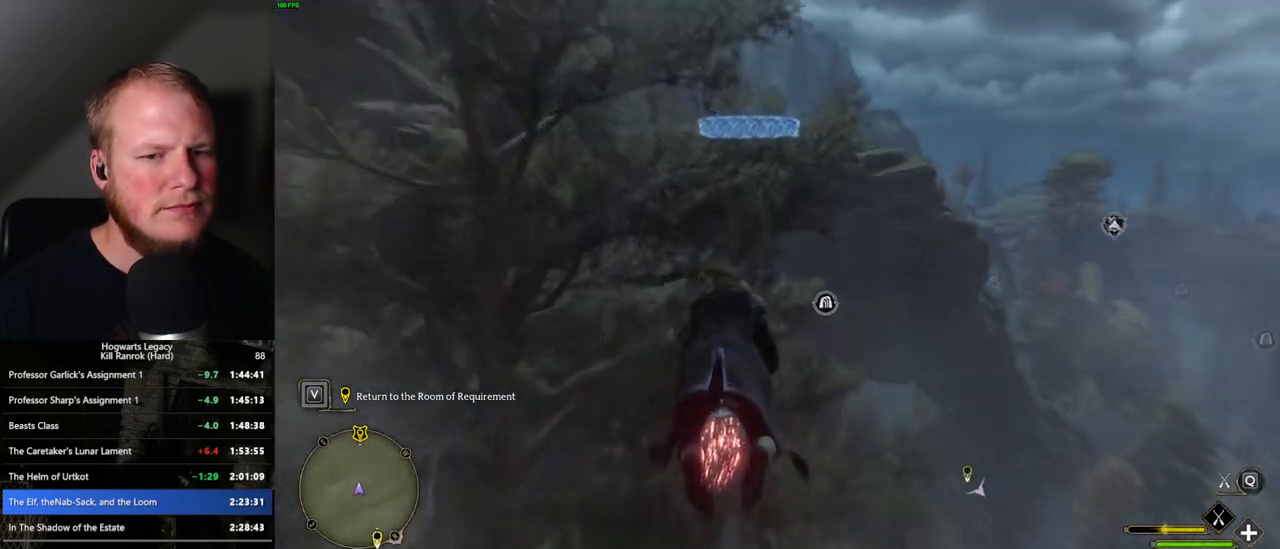
{"keys": ["space", "w"], "mouse": ["left"], "events": [[50, "space", "up"], [167, "space", "down"], [283, "space", "up"], [417, "space", "down"]]}